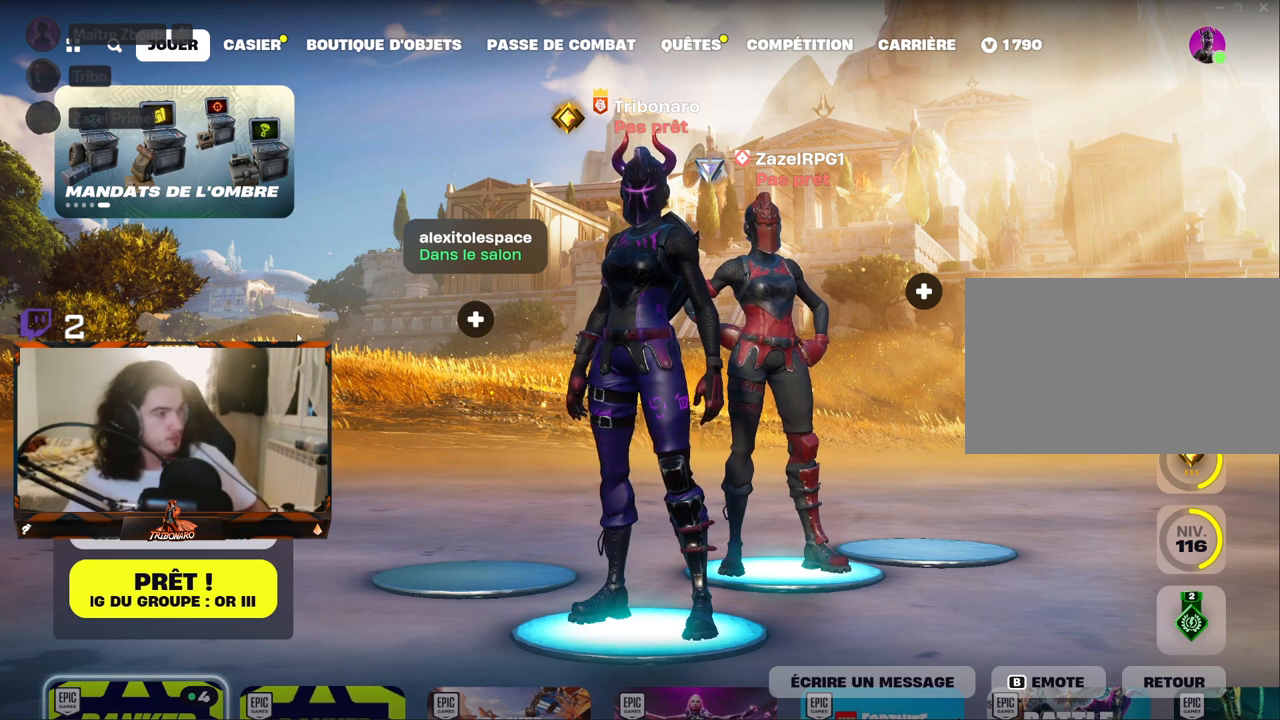
Gameplay with keyboard and mouse; each line is a JSON object with the keys and mouse buttons held at the frame after it. "events" lists presses ("down") and releases ("up") of "1", "2", "3", "4", "5", "a", "alt", "c", "caps_lock", "ctrl", "d", "e", "f", "g", "q", "r", "s", "shift", "space", "t", "tab", "v", "w", "x", "z", "mouse_left", "mouse_wheel" and "mouse_right" between this image and that frame as [ms after this image, input, new state], when the widget could be followed in between. "mouse_left", "mouse_wheel", "mouse_right" = the "left", "wheel", "right" buttons of the "mouse" list. No other keys are recorded. "wheel" means that the mouse wheel is clicked or scrolled. "mouse_move" is the direction in which the mouse moves at that frame (one of eight, or "still"), when it could be read.
{"keys": [], "mouse": [], "mouse_move": "left", "events": []}
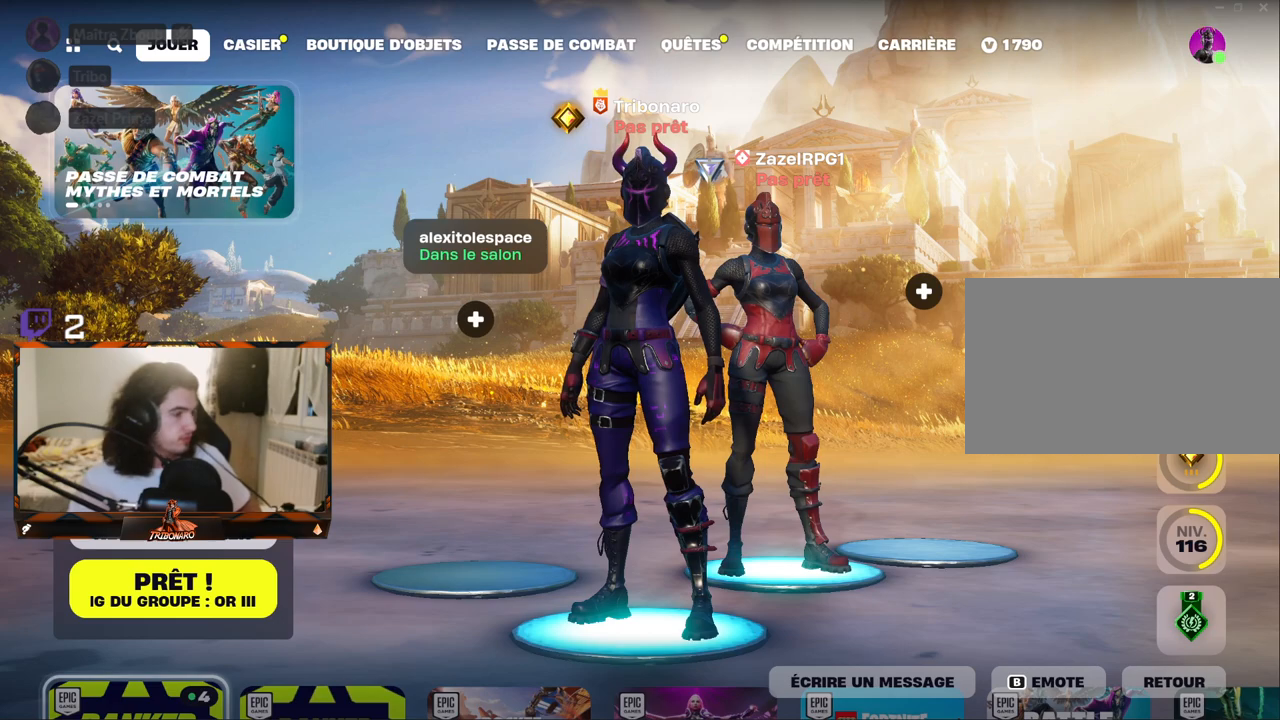
{"keys": [], "mouse": [], "mouse_move": "down", "events": []}
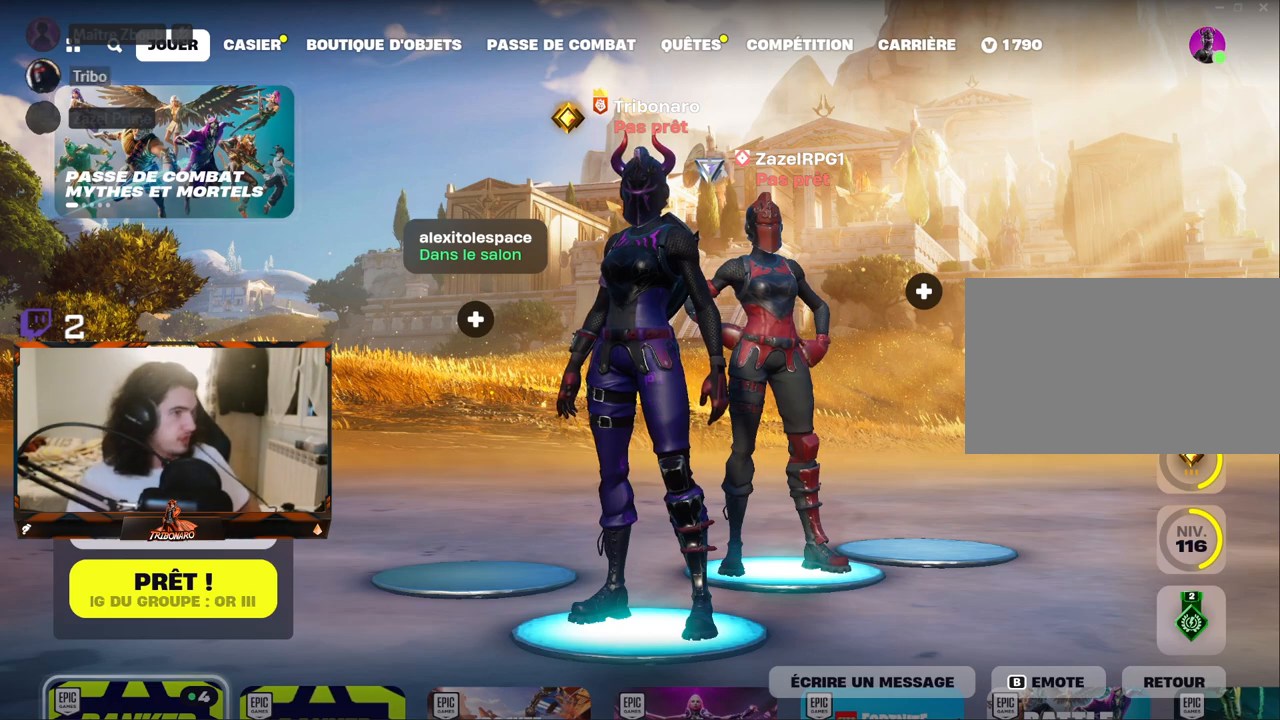
{"keys": [], "mouse": [], "mouse_move": "down-right", "events": []}
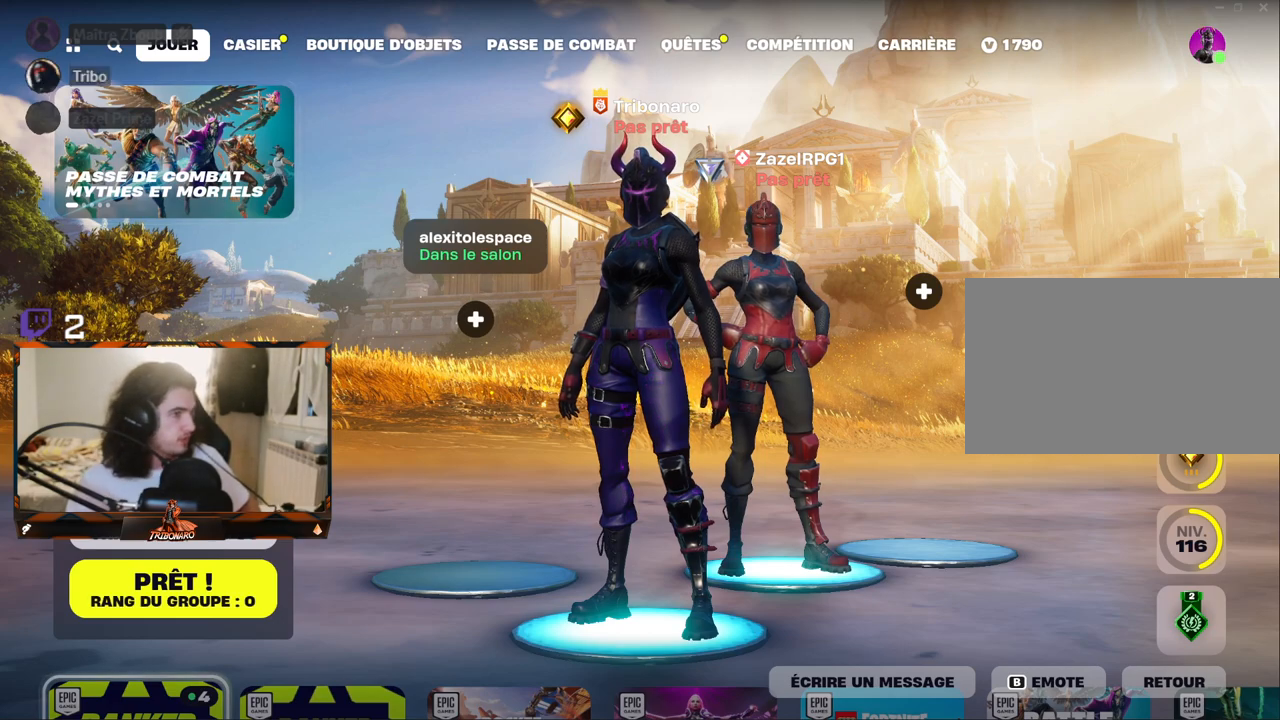
{"keys": [], "mouse": [], "mouse_move": "still", "events": [[467, "mouse_left", "down"], [483, "mouse_left", "up"]]}
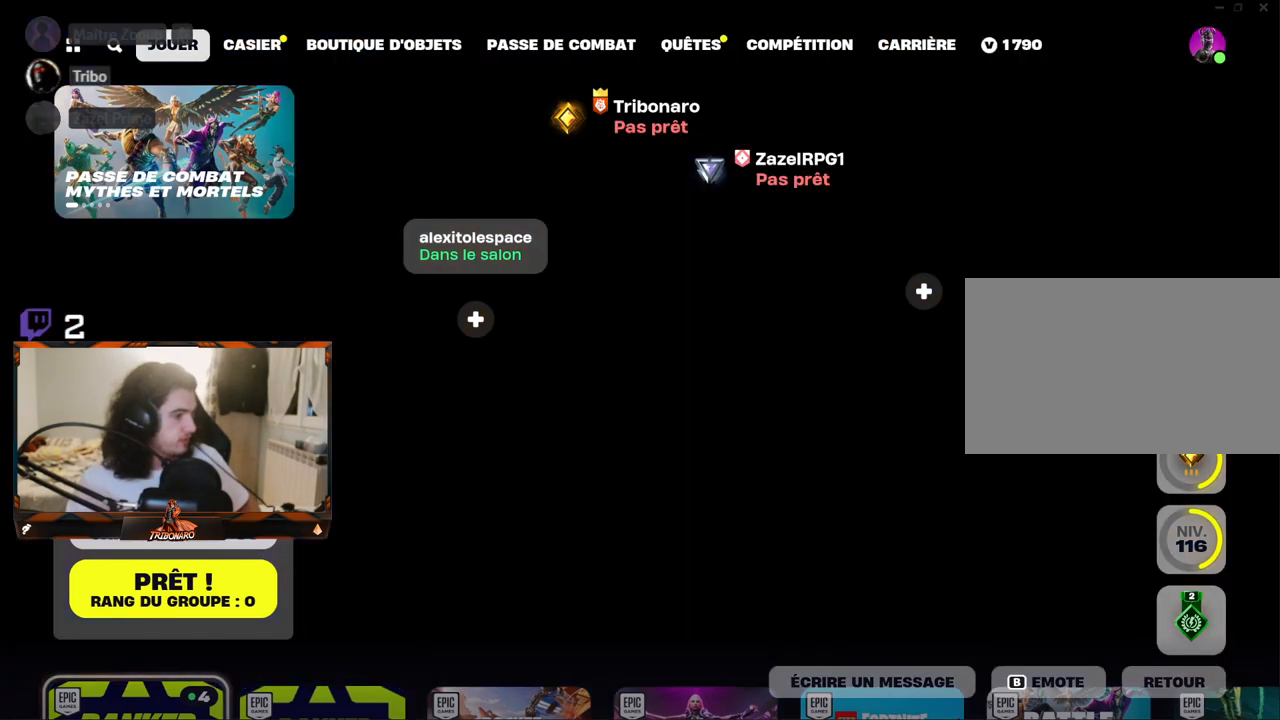
{"keys": [], "mouse": [], "mouse_move": "up-right", "events": []}
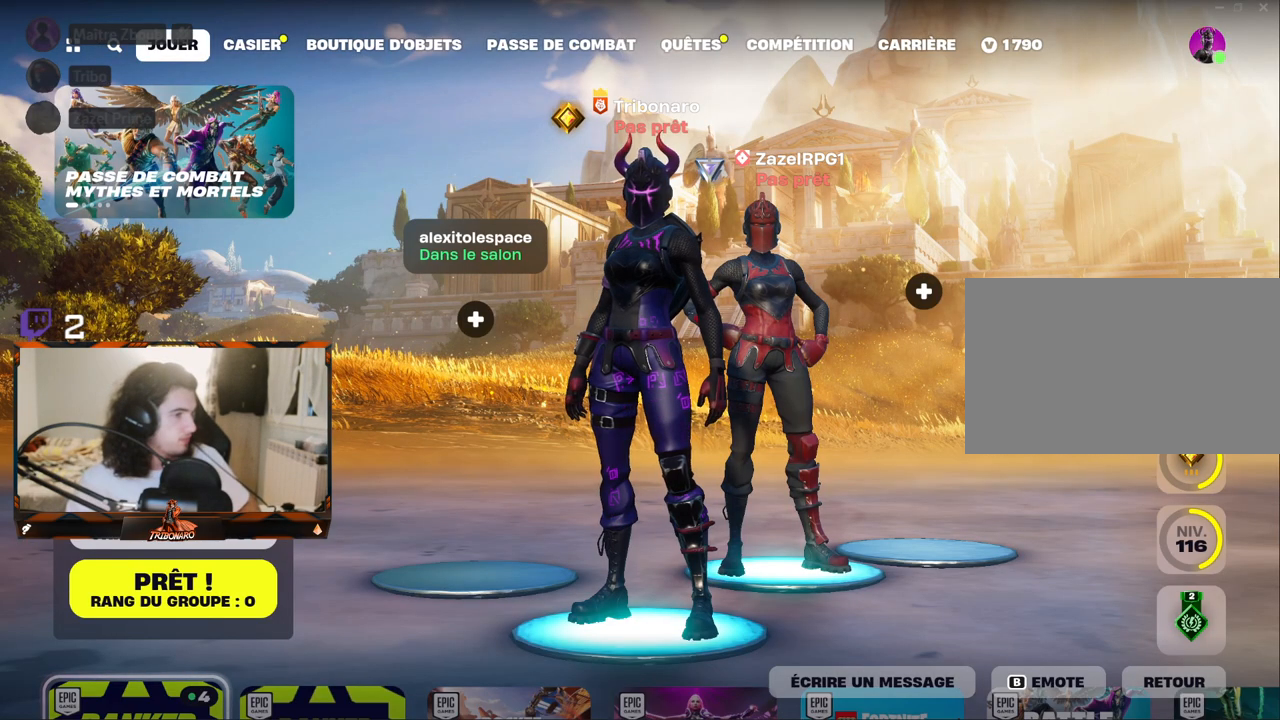
{"keys": [], "mouse": [], "mouse_move": "up-left", "events": []}
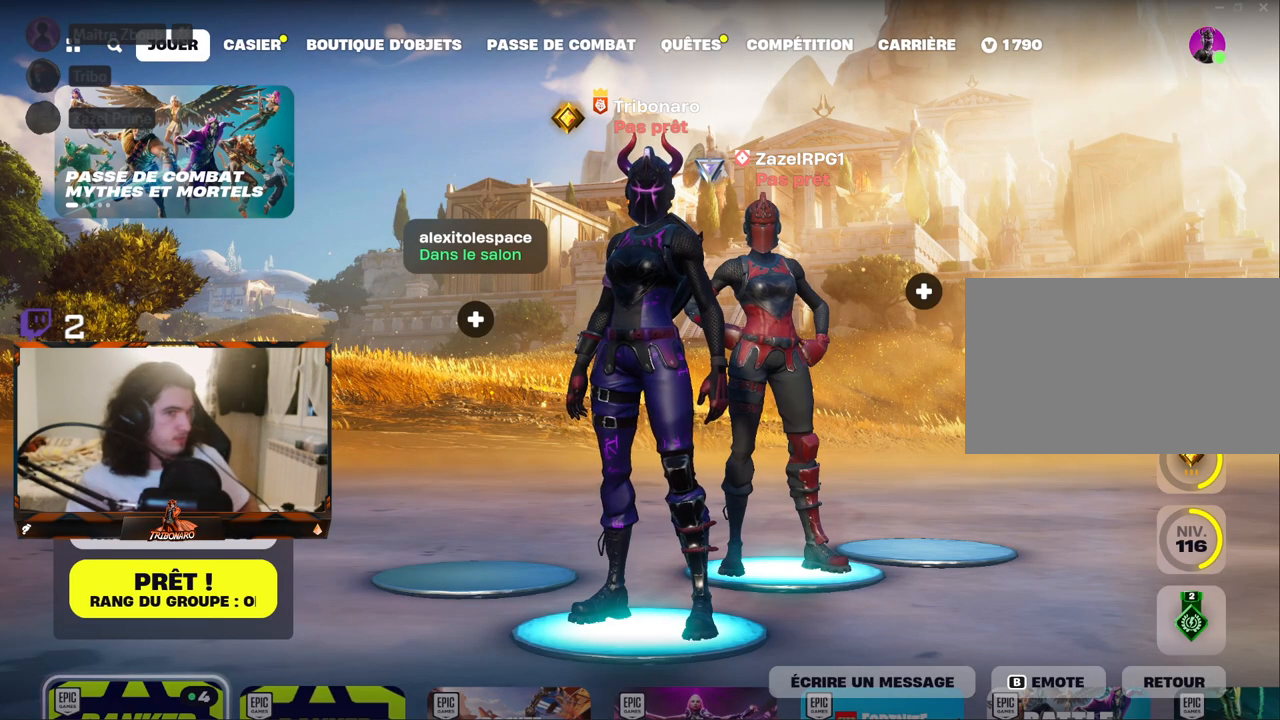
{"keys": [], "mouse": [], "mouse_move": "down-right", "events": []}
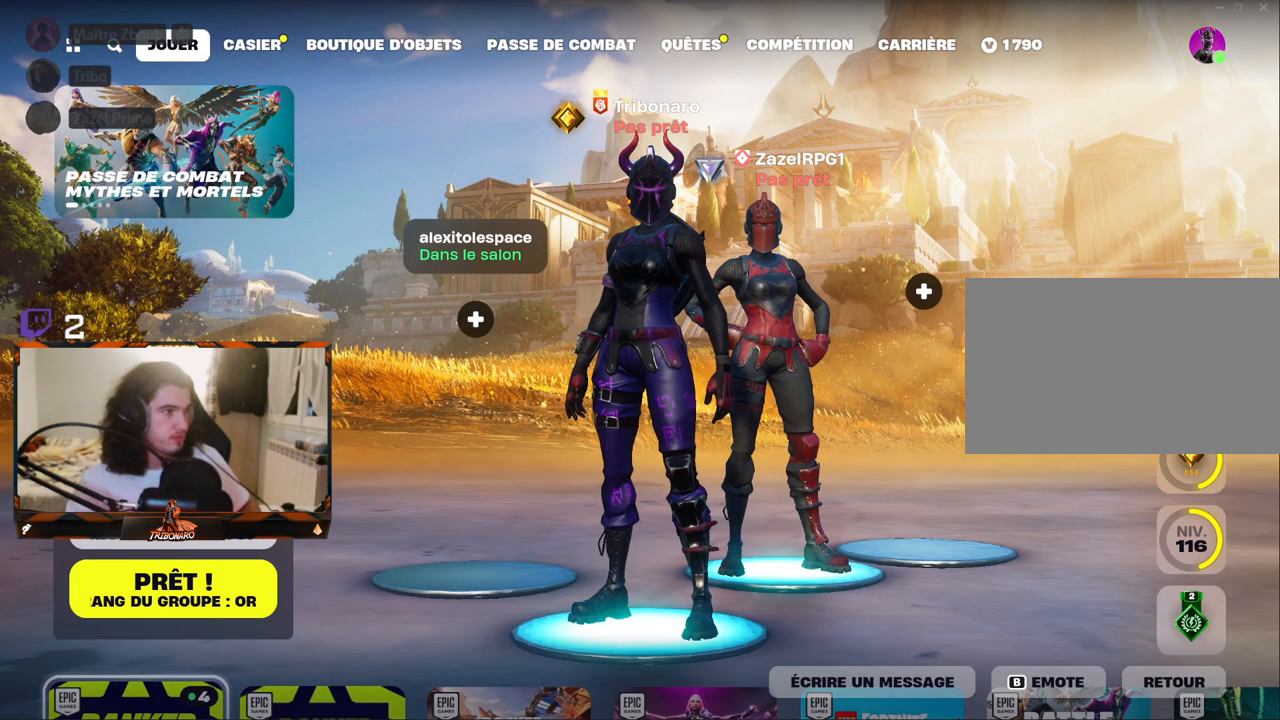
{"keys": [], "mouse": [], "mouse_move": "left", "events": []}
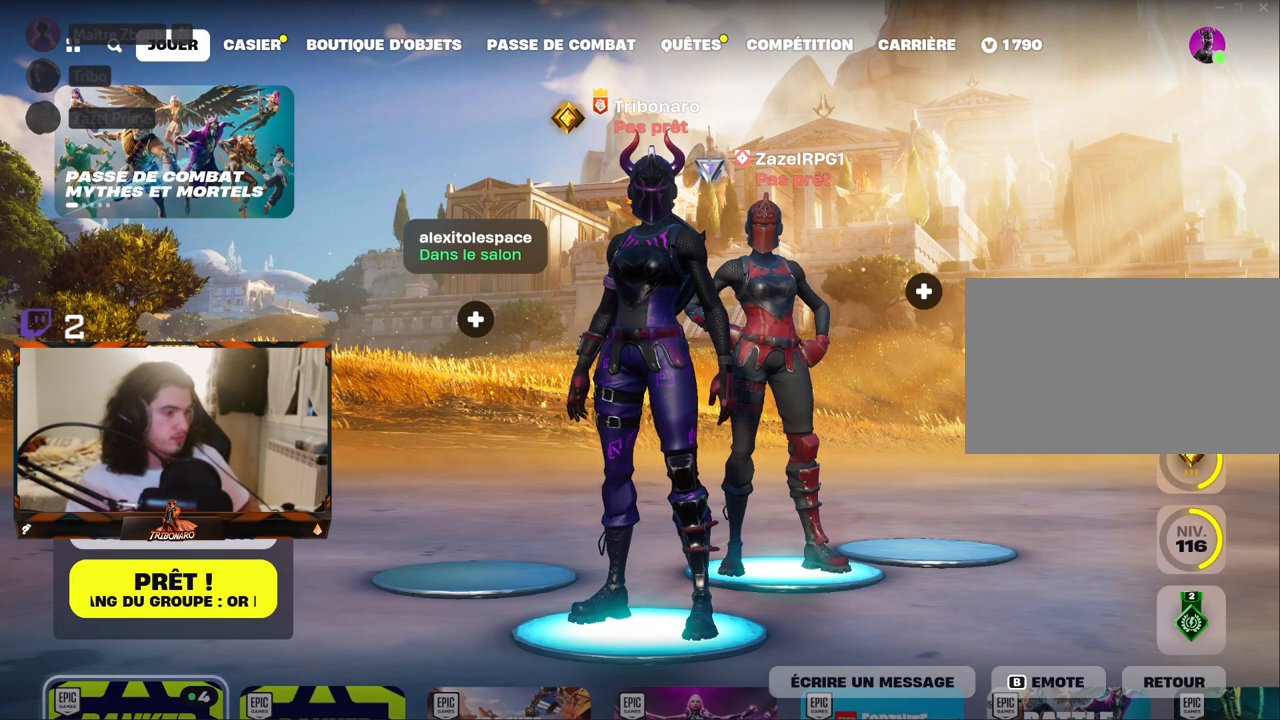
{"keys": [], "mouse": [], "mouse_move": "still", "events": []}
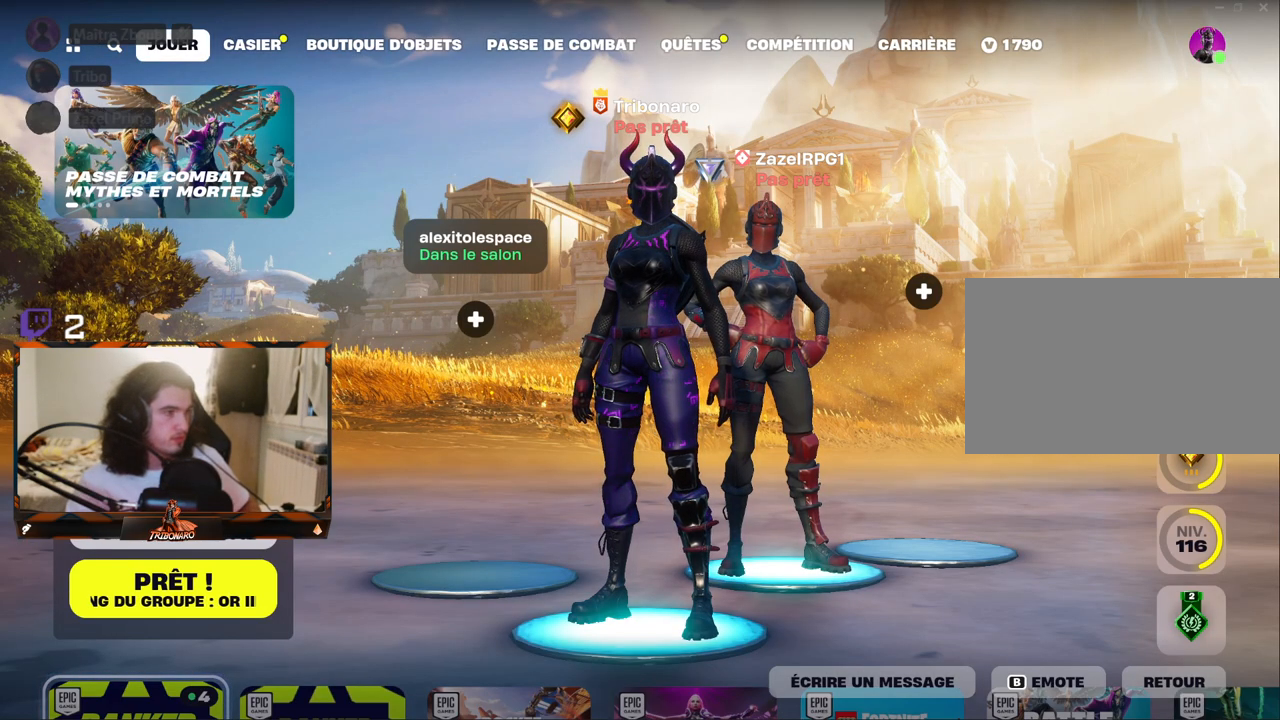
{"keys": [], "mouse": [], "mouse_move": "down-left", "events": []}
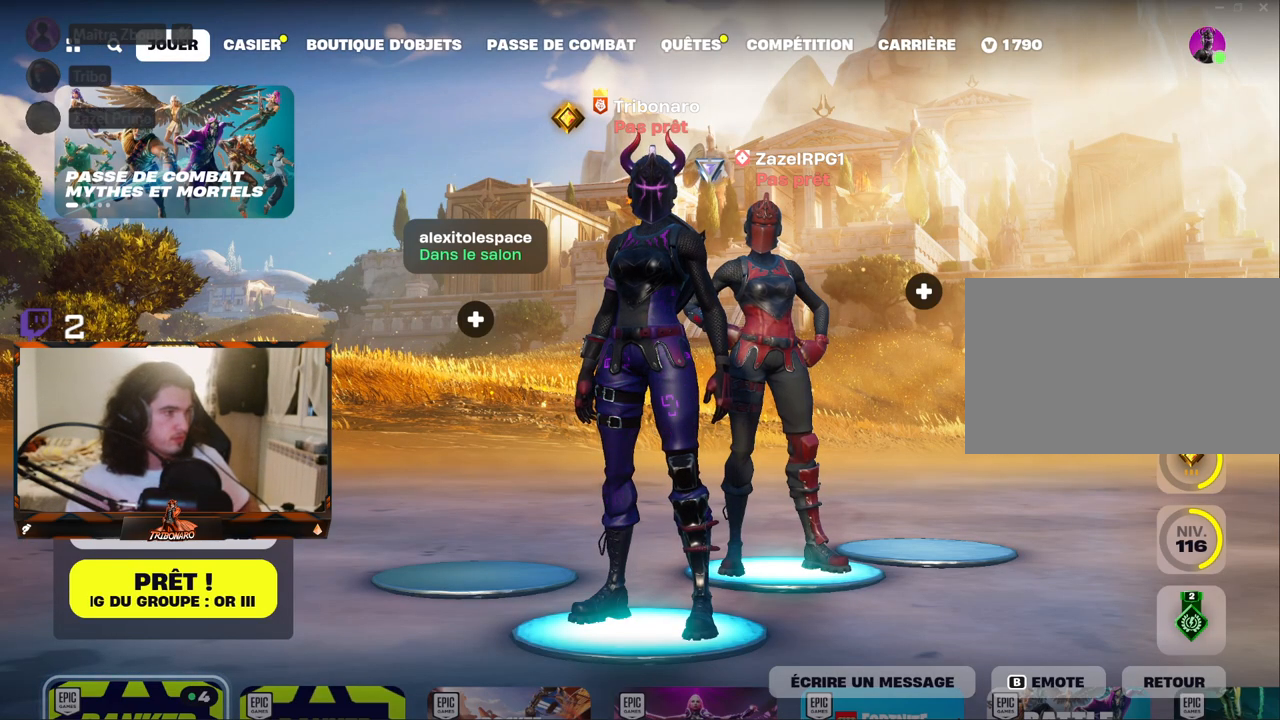
{"keys": [], "mouse": [], "mouse_move": "up", "events": []}
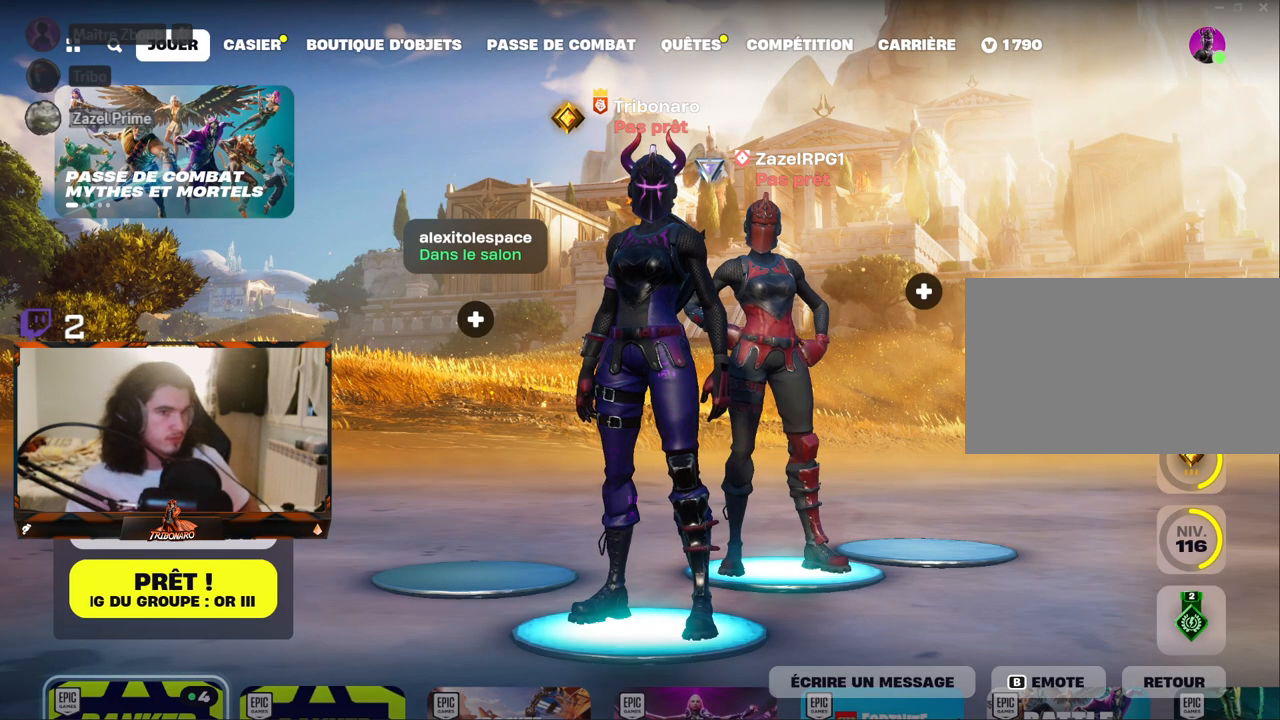
{"keys": [], "mouse": [], "mouse_move": "still", "events": []}
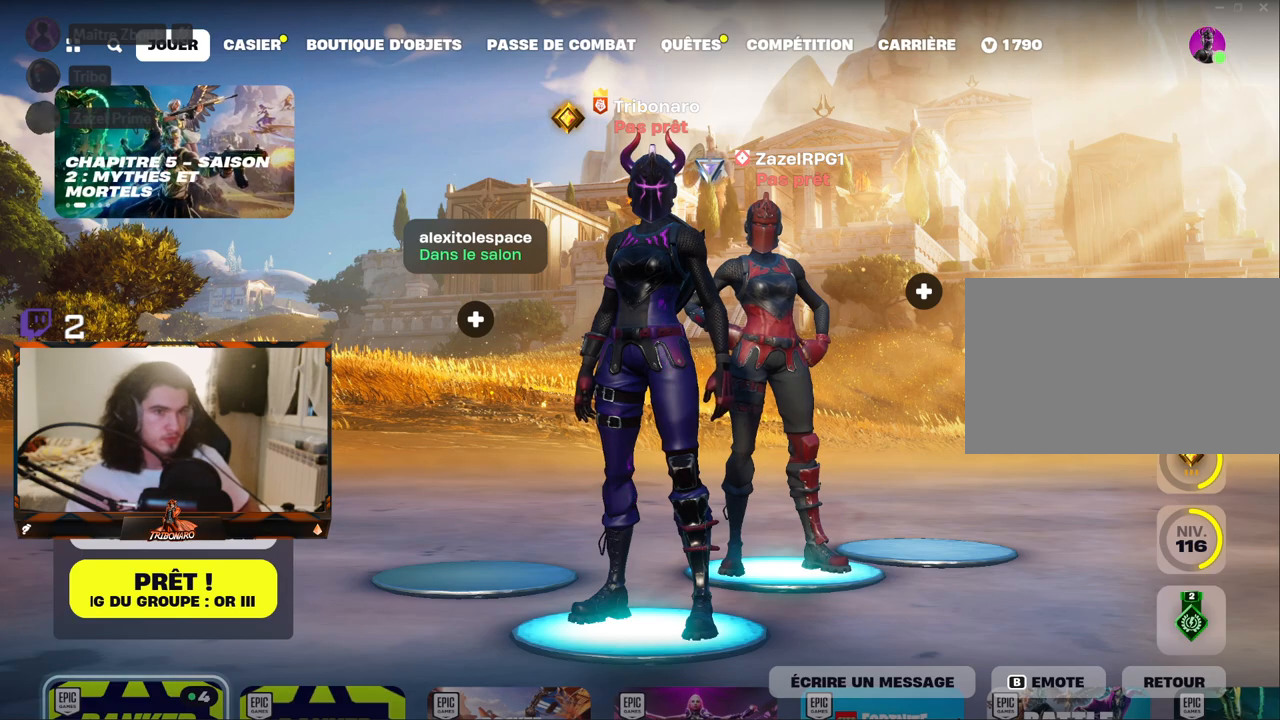
{"keys": [], "mouse": [], "mouse_move": "down-right", "events": [[233, "mouse_left", "down"], [283, "mouse_left", "up"]]}
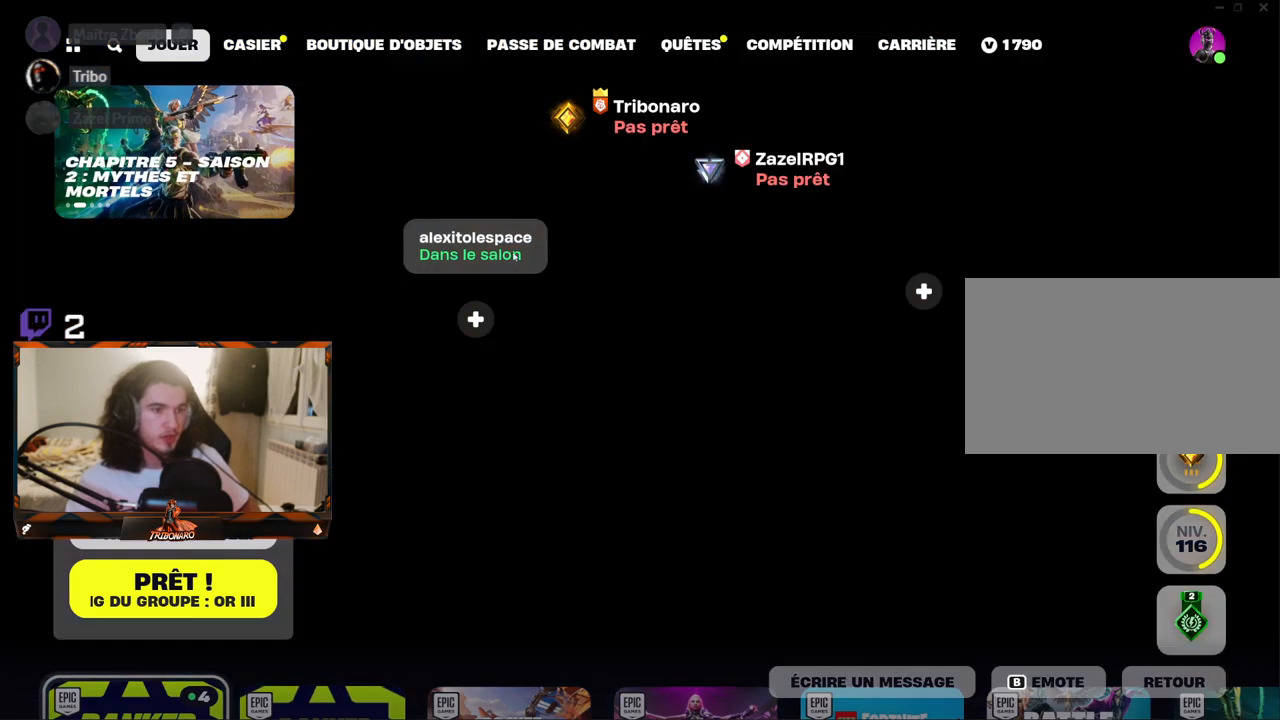
{"keys": [], "mouse": [], "mouse_move": "down-left", "events": []}
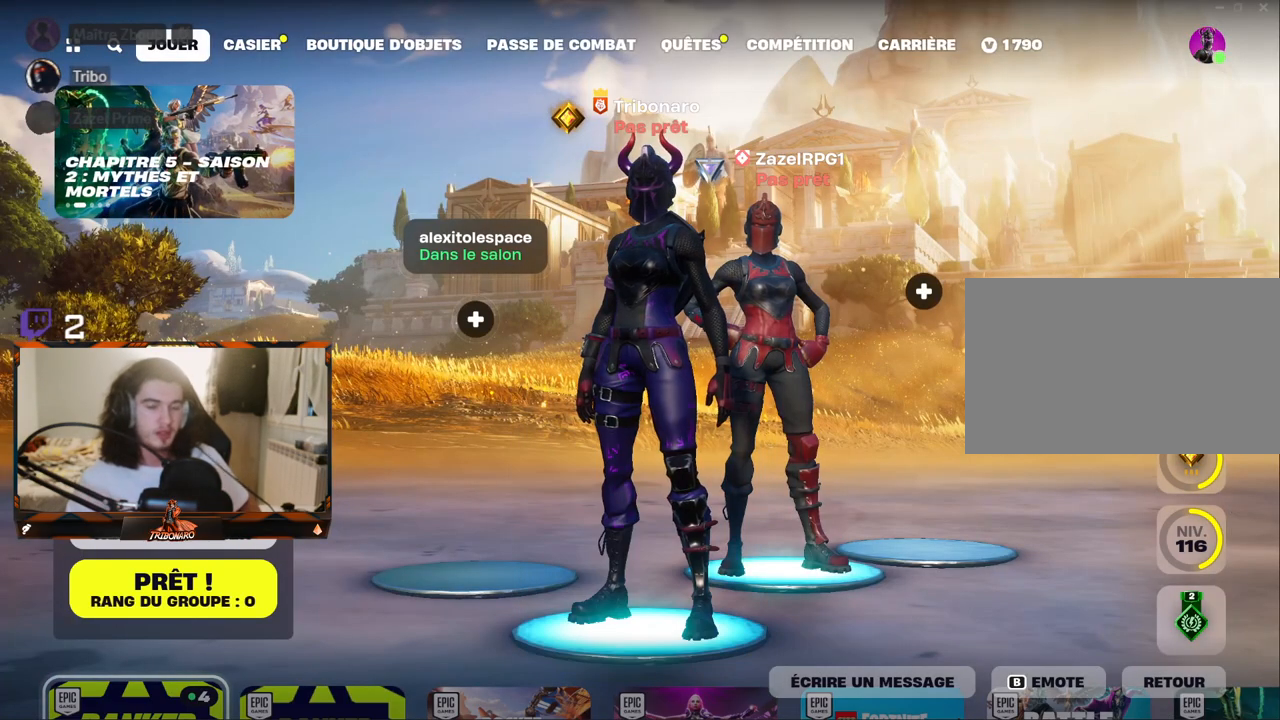
{"keys": [], "mouse": [], "mouse_move": "still", "events": [[183, "mouse_left", "down"], [267, "mouse_left", "up"]]}
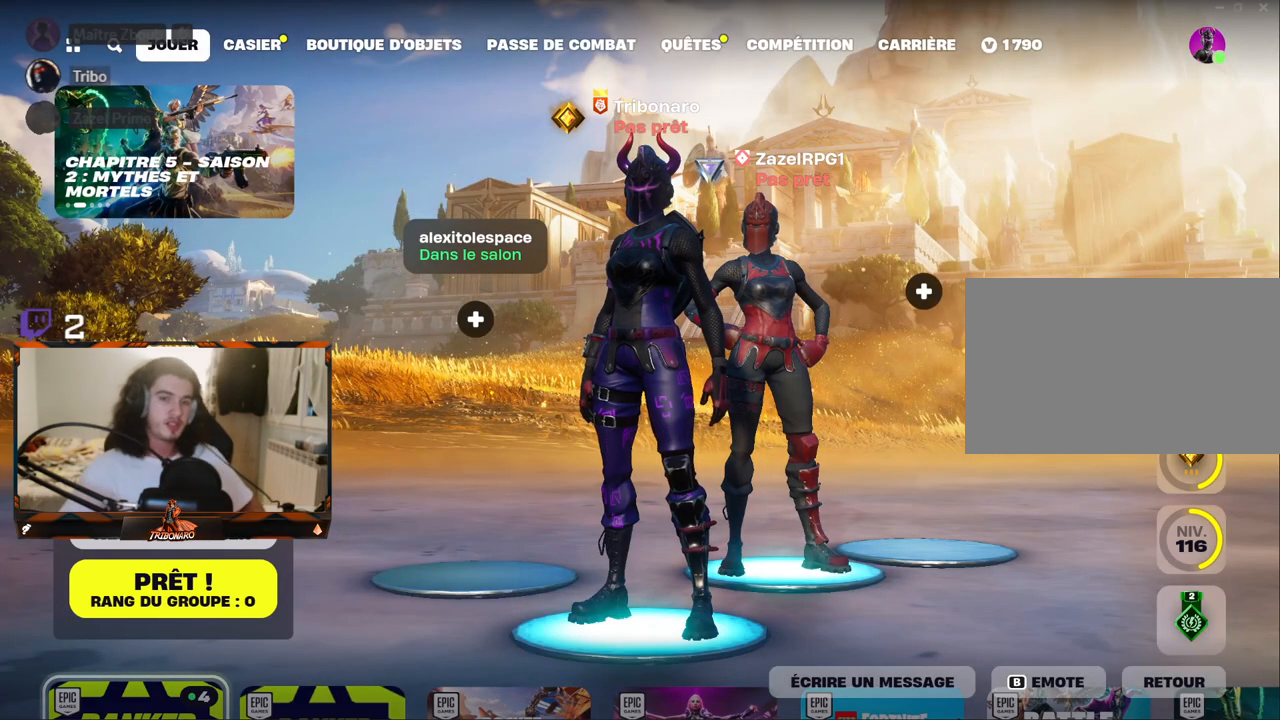
{"keys": [], "mouse": [], "mouse_move": "still", "events": []}
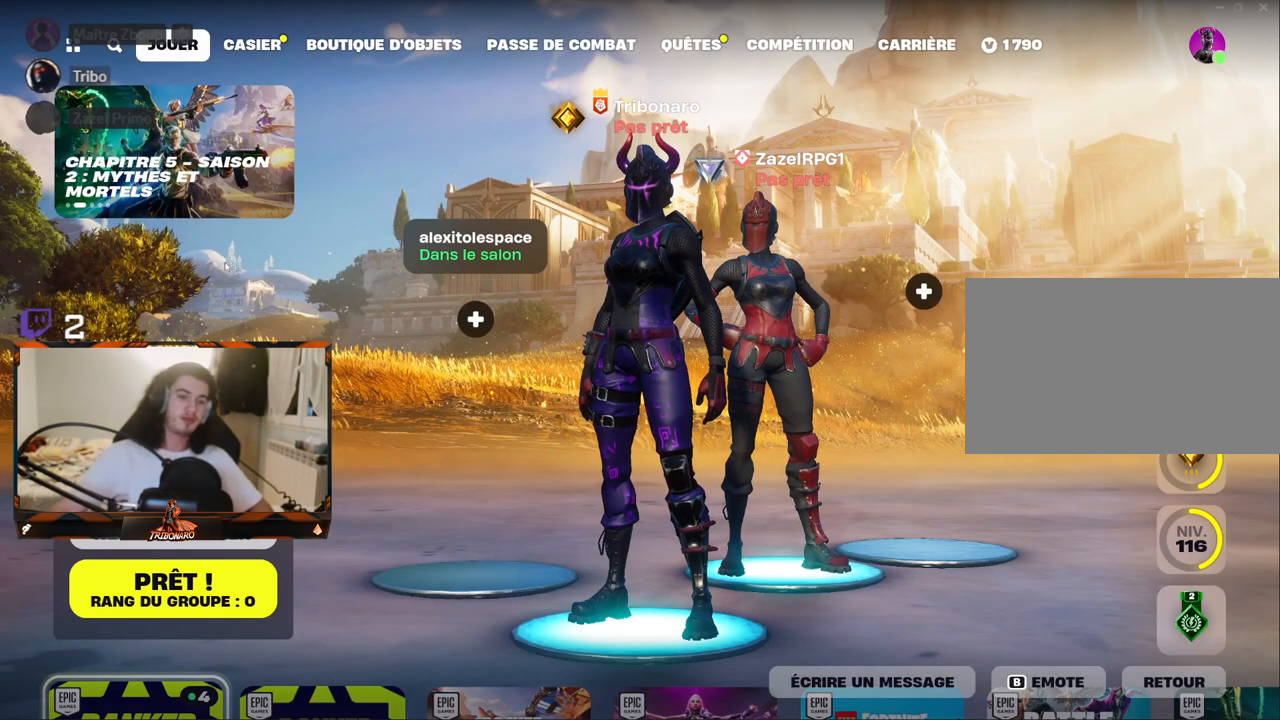
{"keys": [], "mouse": [], "mouse_move": "still", "events": []}
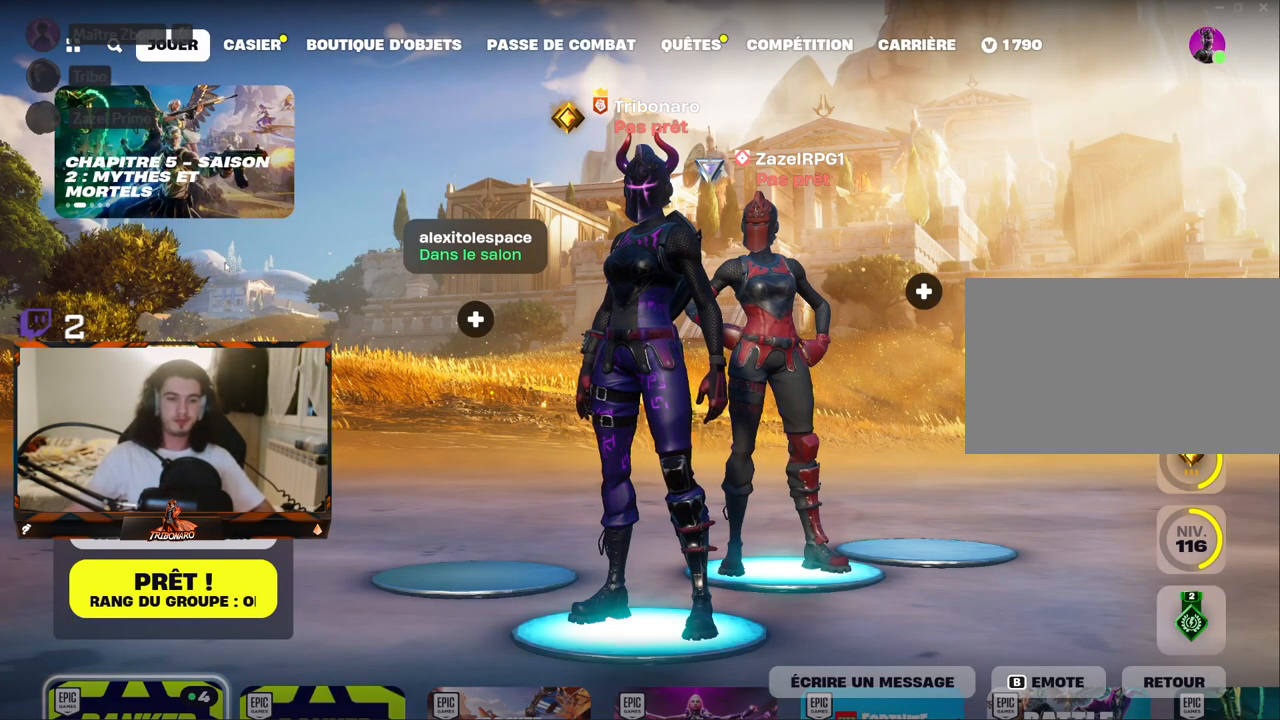
{"keys": [], "mouse": [], "mouse_move": "down", "events": []}
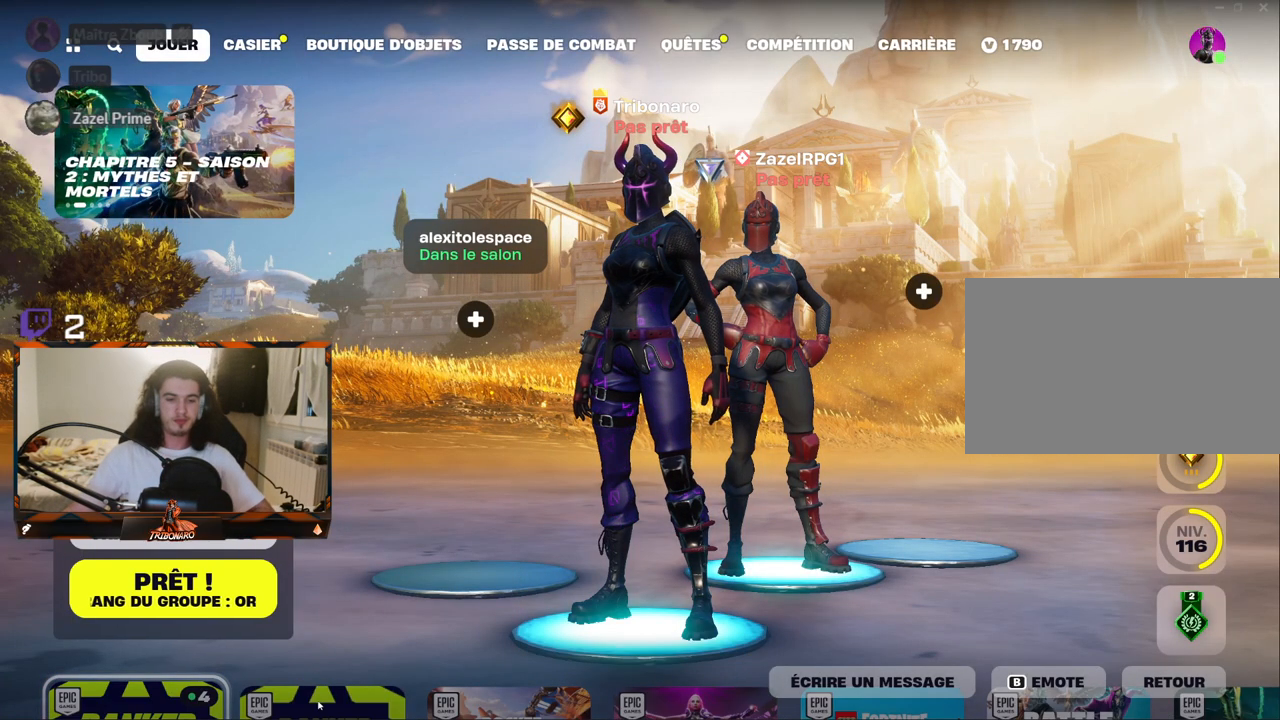
{"keys": [], "mouse": [], "mouse_move": "up-right", "events": [[150, "mouse_left", "down"], [233, "mouse_left", "up"]]}
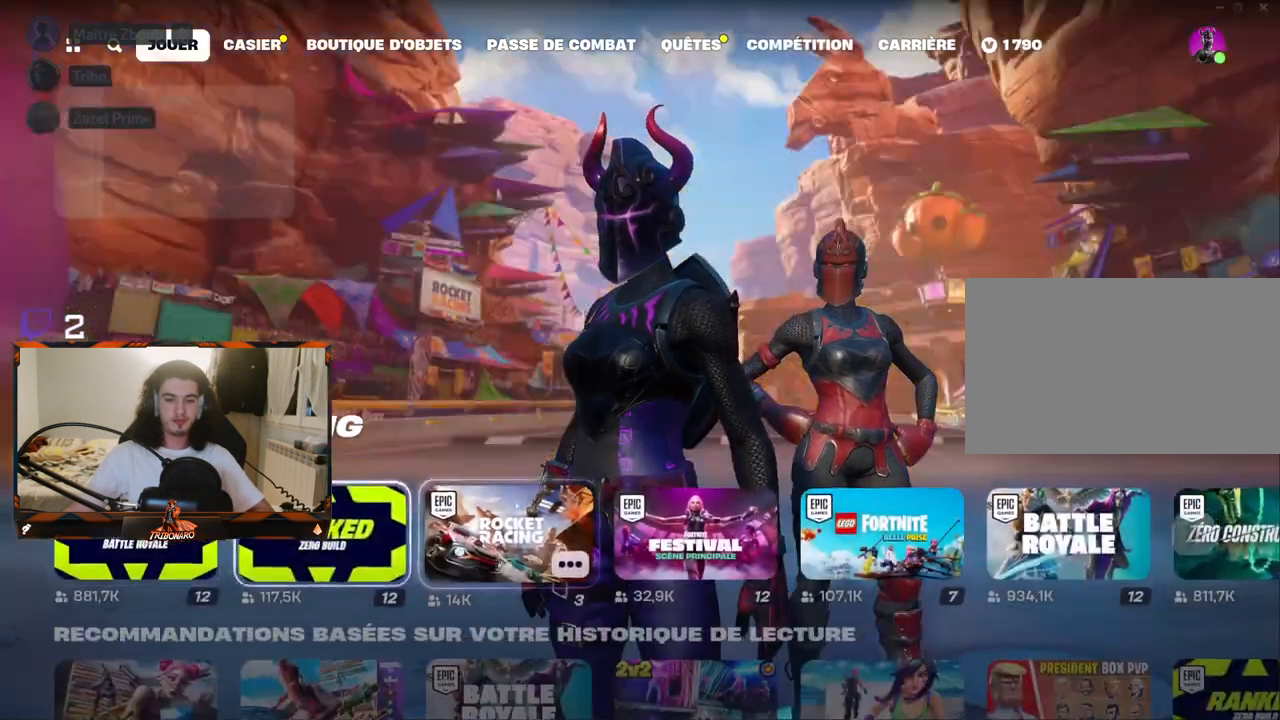
{"keys": [], "mouse": [], "mouse_move": "right", "events": []}
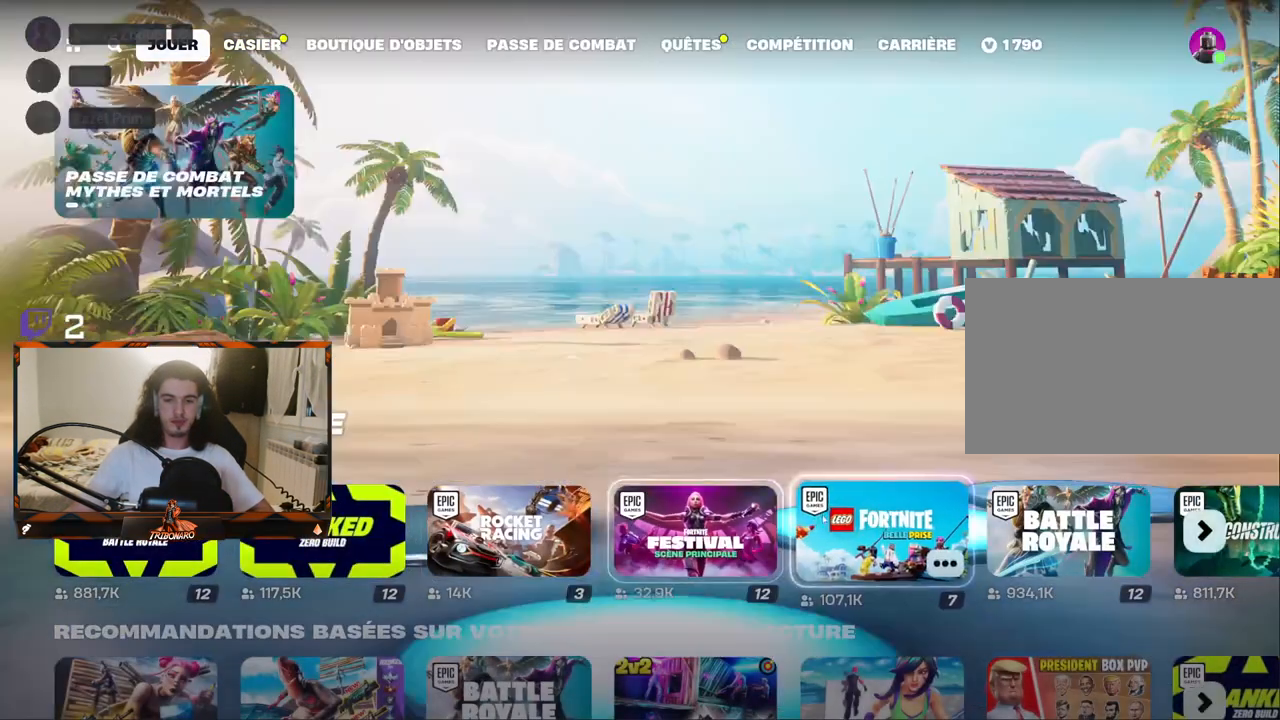
{"keys": [], "mouse": [], "mouse_move": "right", "events": []}
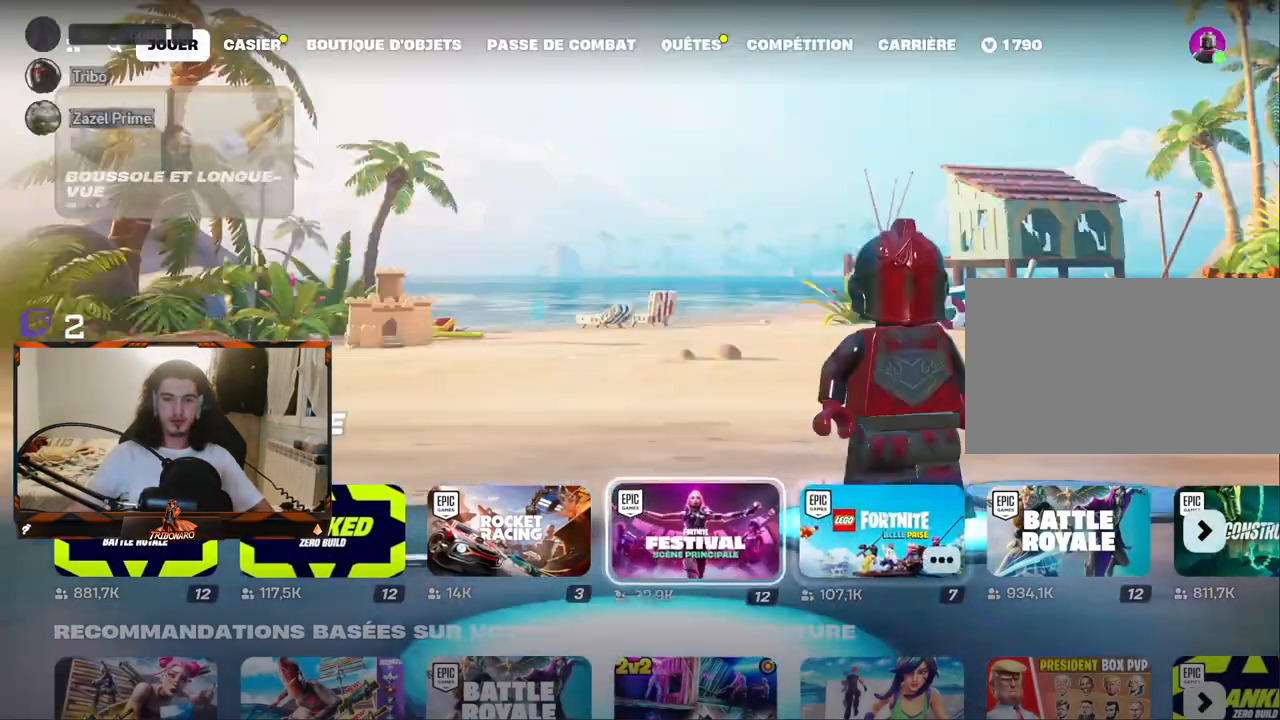
{"keys": [], "mouse": [], "mouse_move": "still", "events": [[383, "mouse_left", "down"], [433, "mouse_left", "up"]]}
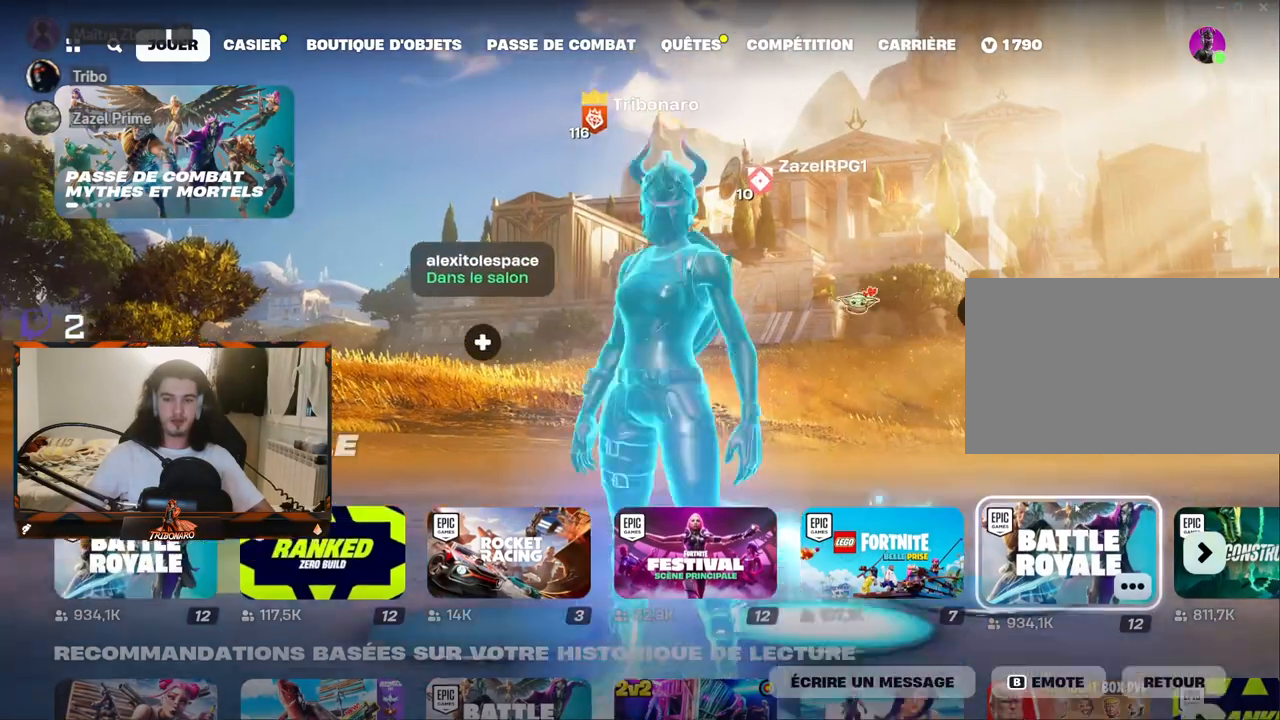
{"keys": [], "mouse": [], "mouse_move": "left", "events": []}
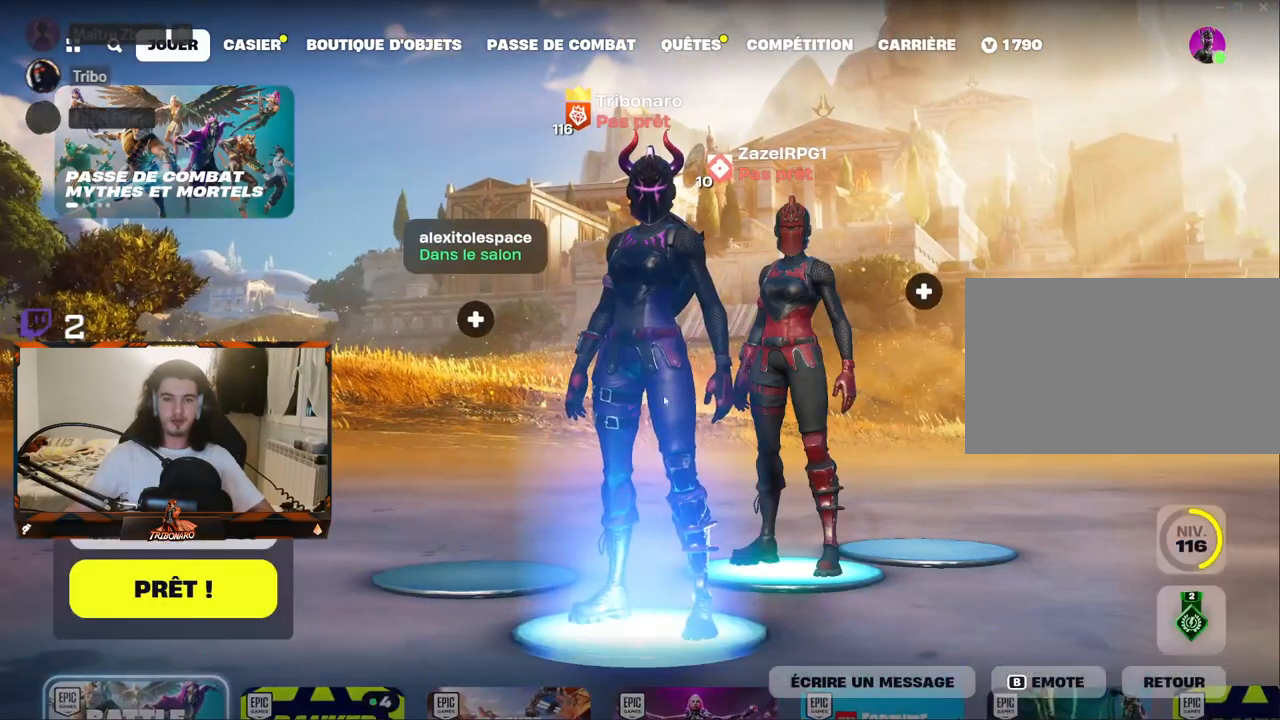
{"keys": [], "mouse": [], "mouse_move": "left", "events": []}
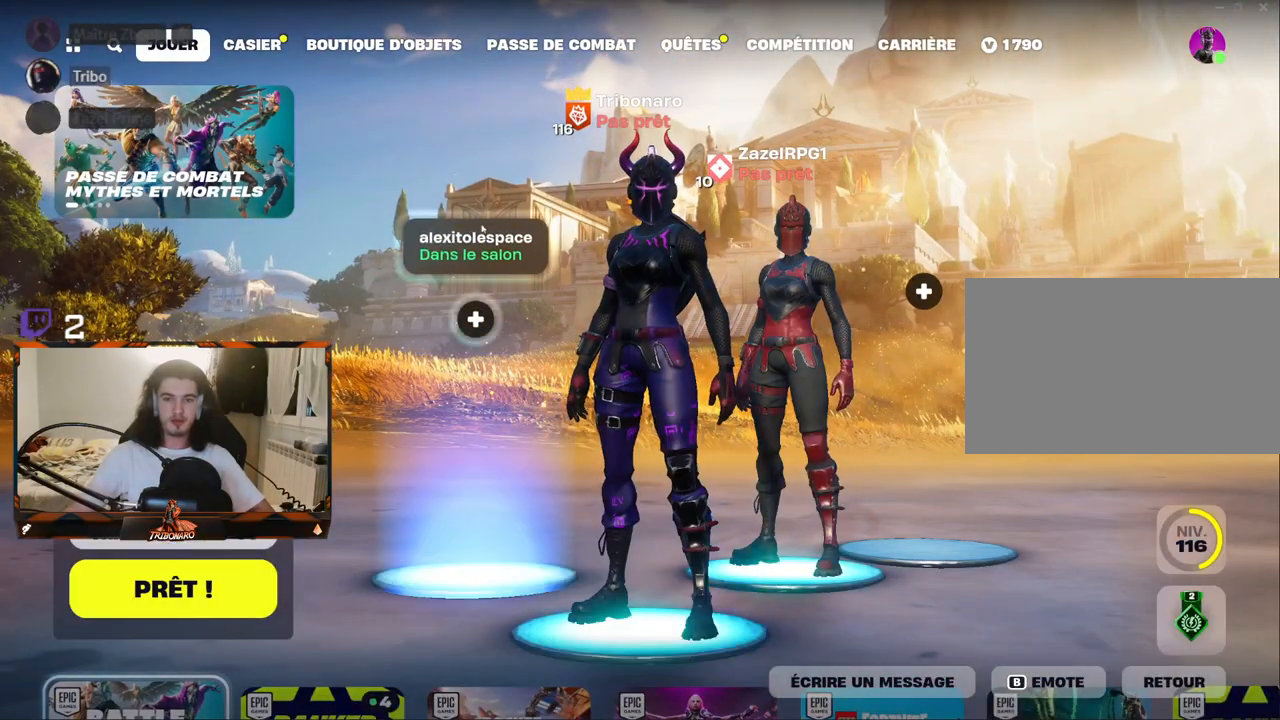
{"keys": [], "mouse": [], "mouse_move": "left", "events": []}
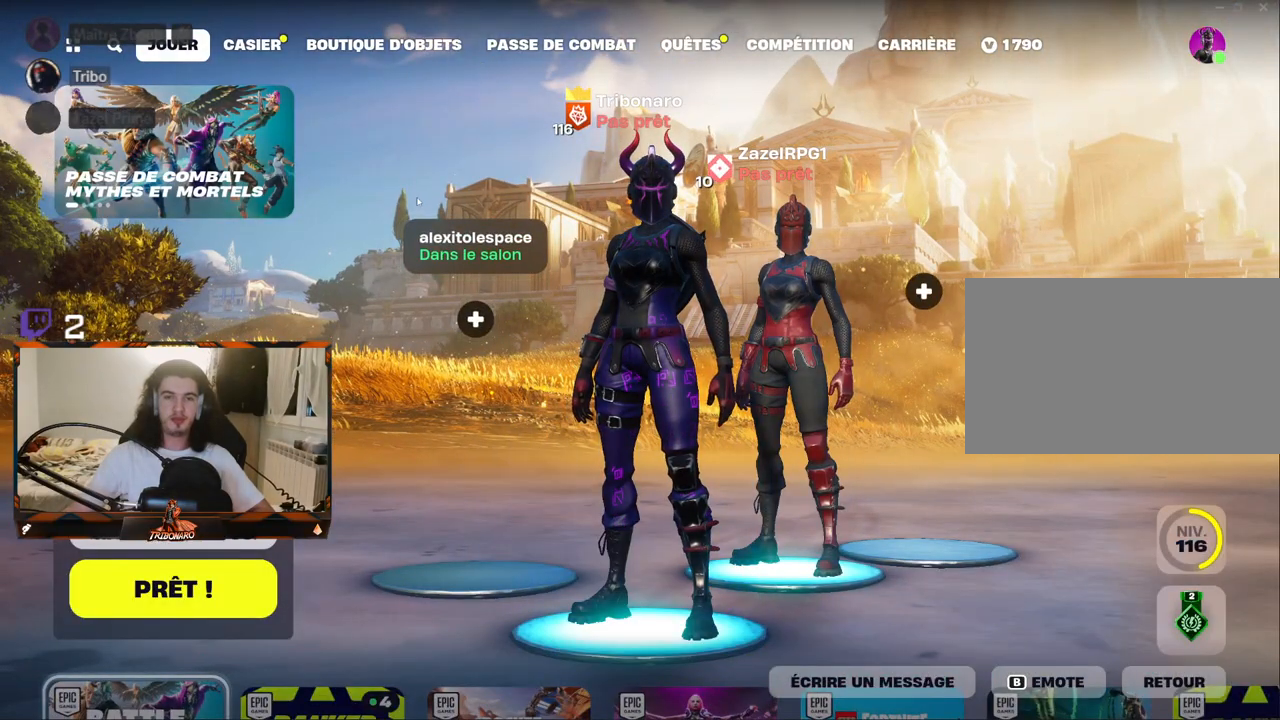
{"keys": [], "mouse": [], "mouse_move": "still", "events": []}
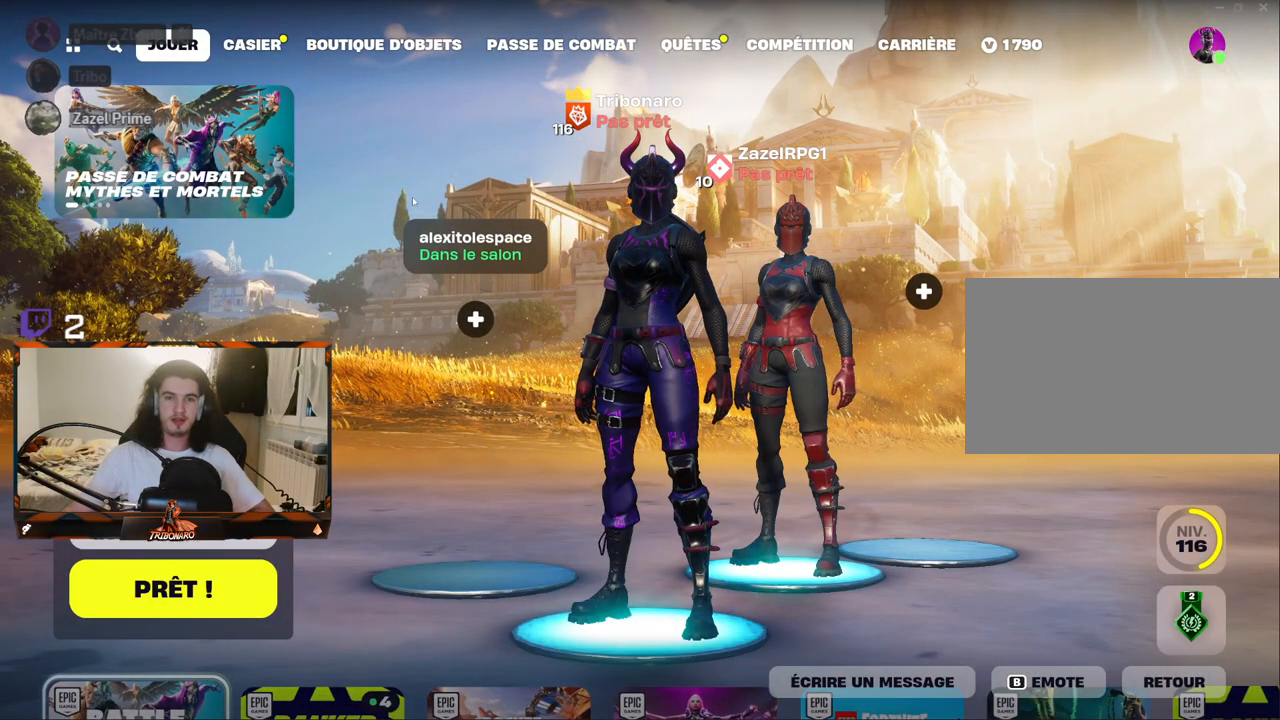
{"keys": [], "mouse": [], "mouse_move": "still", "events": []}
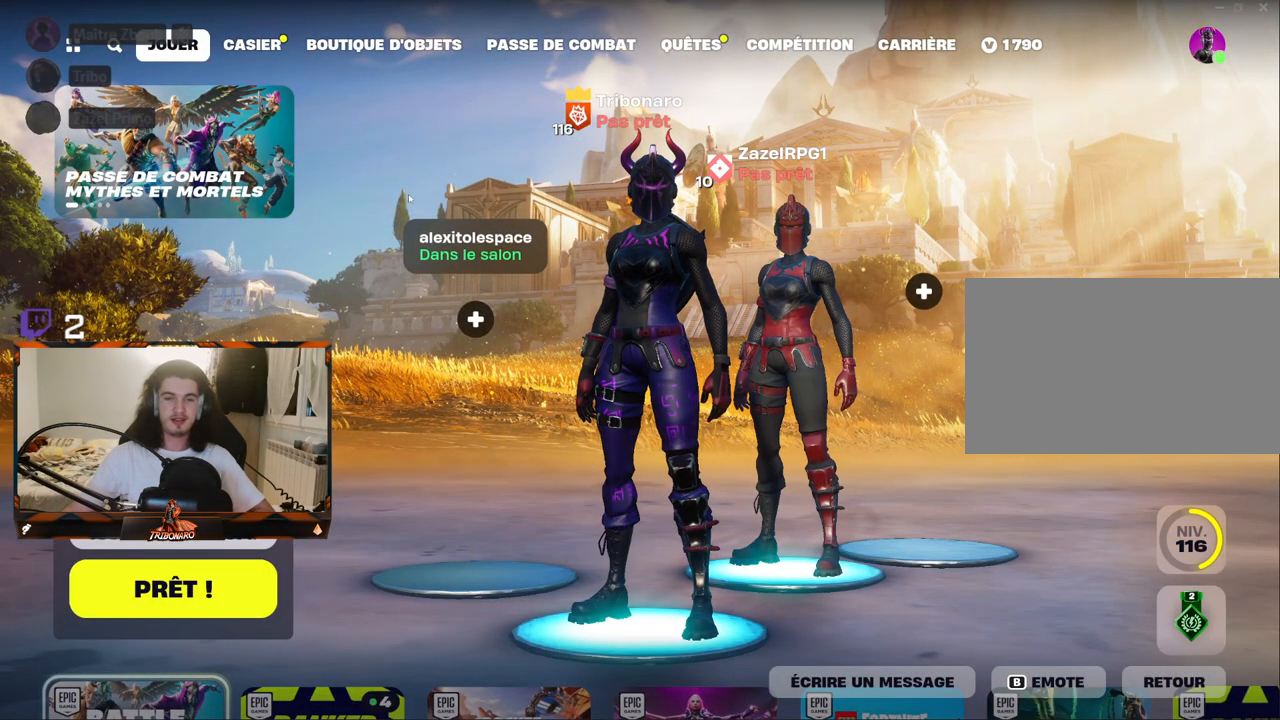
{"keys": [], "mouse": [], "mouse_move": "still", "events": []}
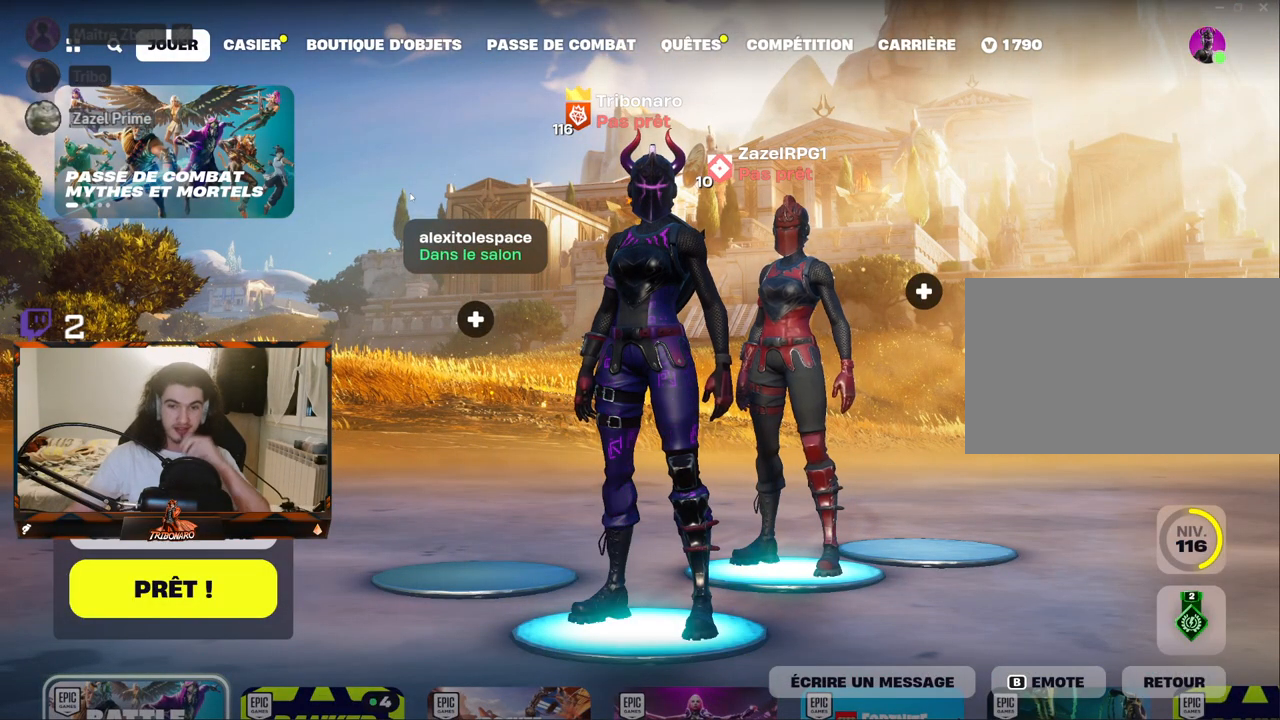
{"keys": [], "mouse": [], "mouse_move": "still", "events": []}